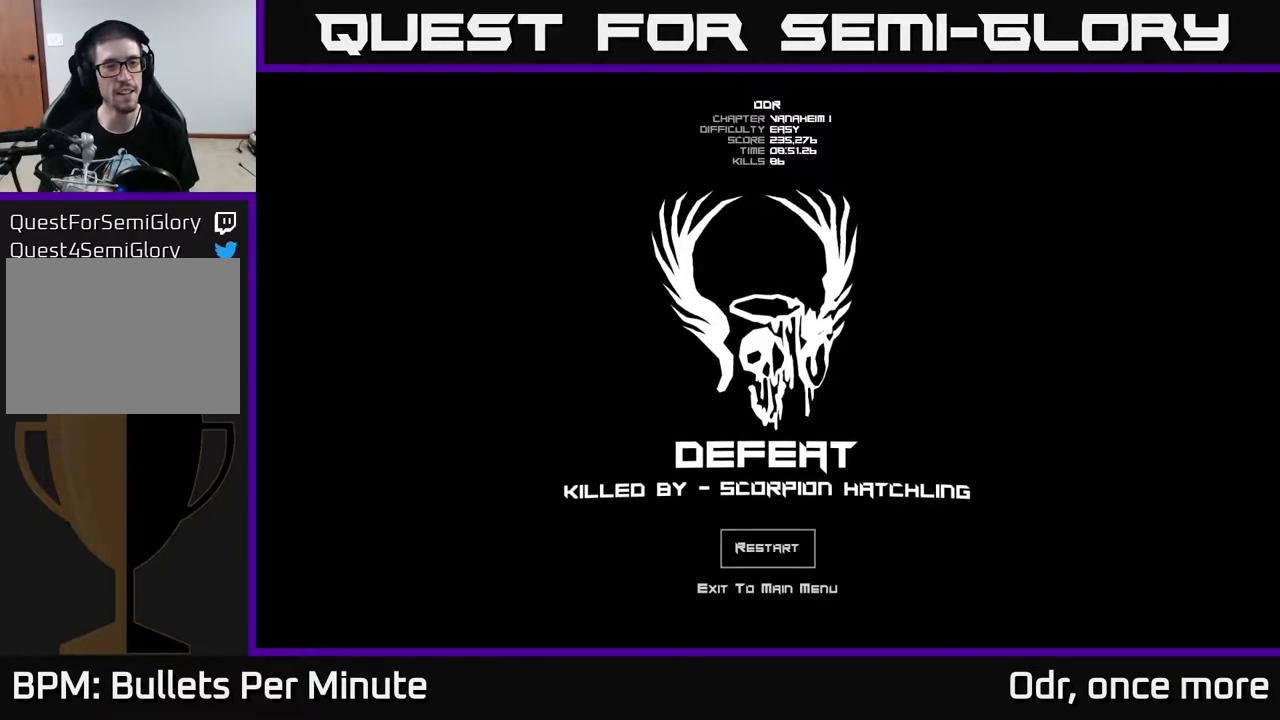
Gameplay with a controller (Xbox layout); each line is a JSON object with the inputs held at the frame after it. "events" lists button and stick changes between this image and that frame as [ms after this image, input, new state], when the widget could be followed in between.
{"buttons": [], "left_stick": "center", "right_stick": "center", "events": [[150, "A", "down"], [250, "A", "up"]]}
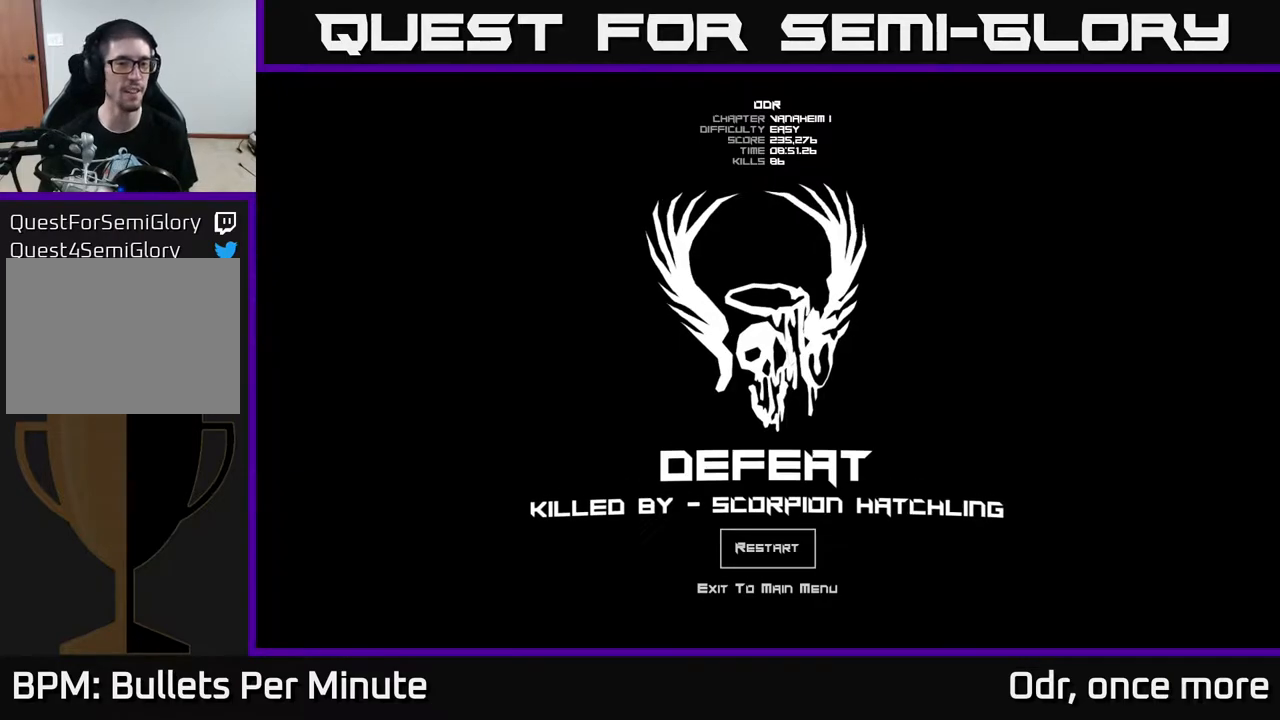
{"buttons": [], "left_stick": "center", "right_stick": "center", "events": []}
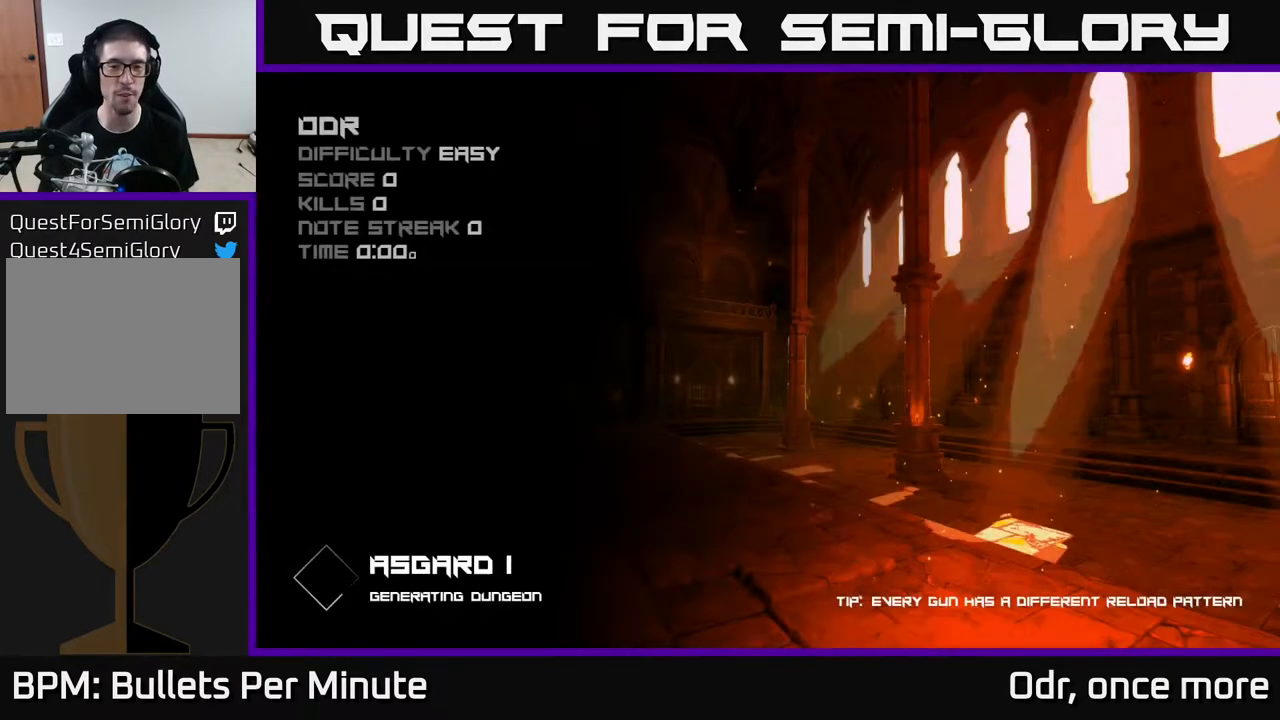
{"buttons": [], "left_stick": "center", "right_stick": "center", "events": []}
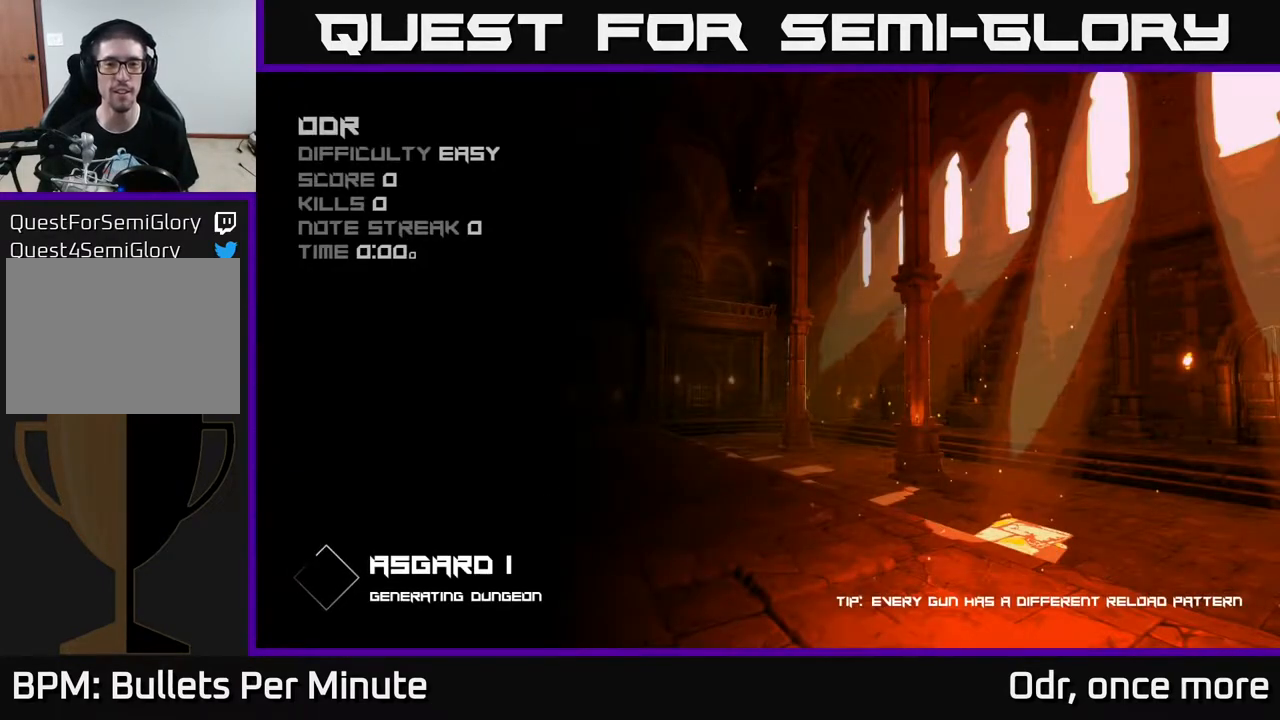
{"buttons": [], "left_stick": "center", "right_stick": "center", "events": []}
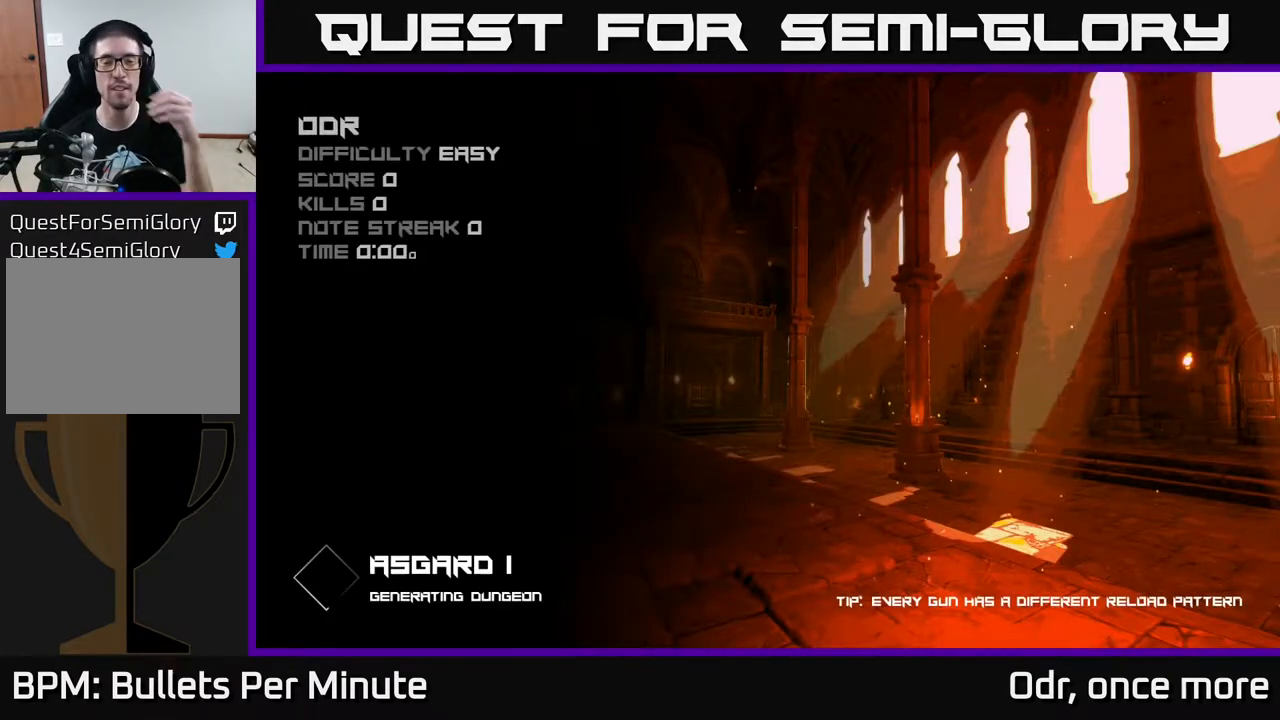
{"buttons": [], "left_stick": "center", "right_stick": "center", "events": []}
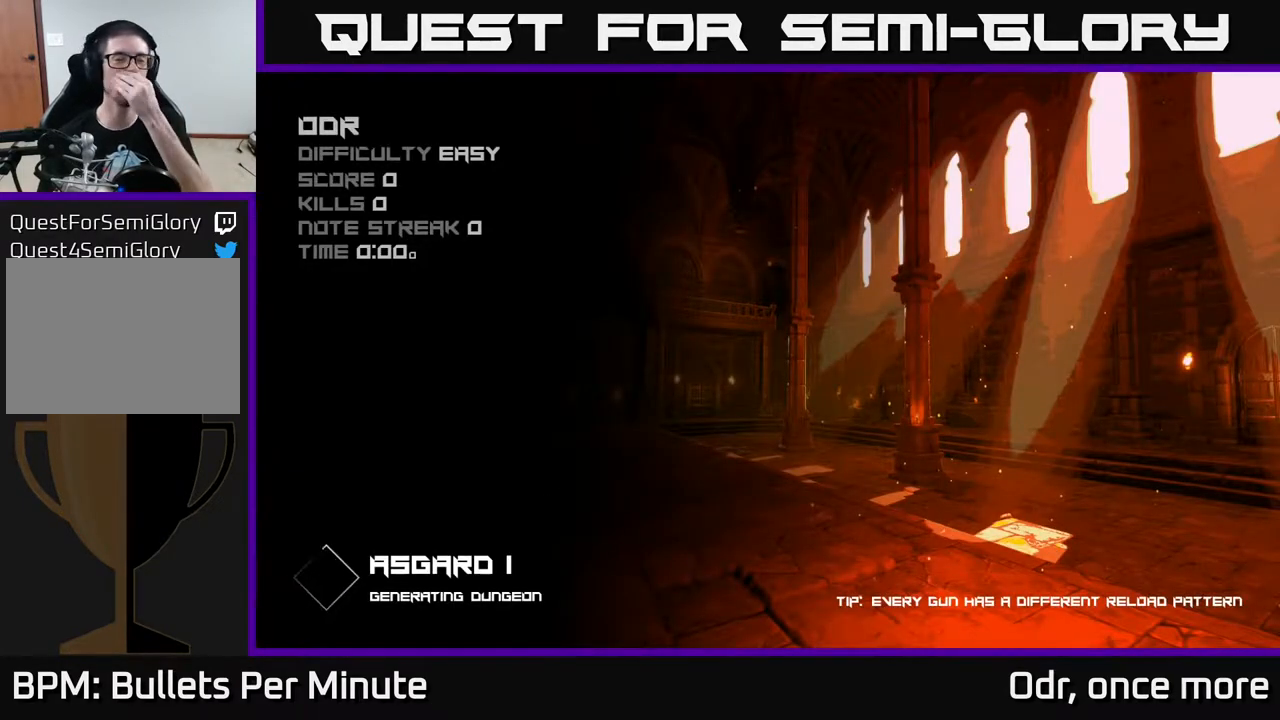
{"buttons": [], "left_stick": "center", "right_stick": "center", "events": []}
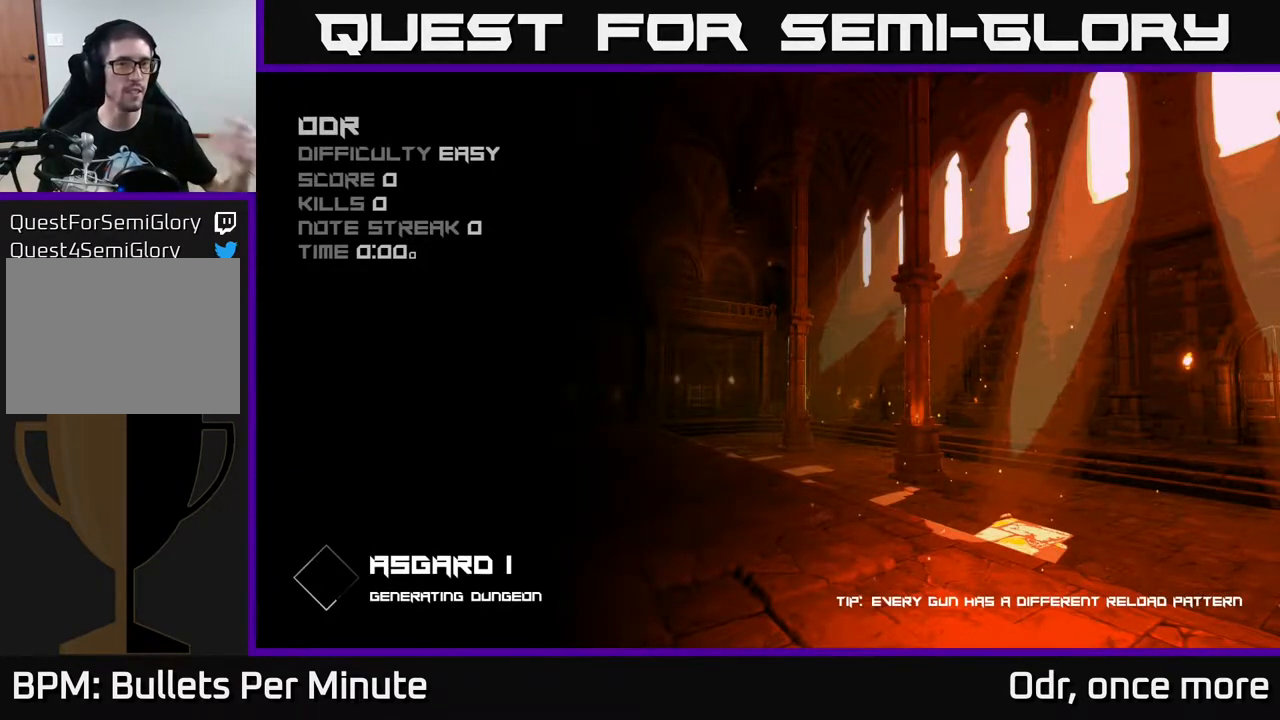
{"buttons": [], "left_stick": "center", "right_stick": "center", "events": []}
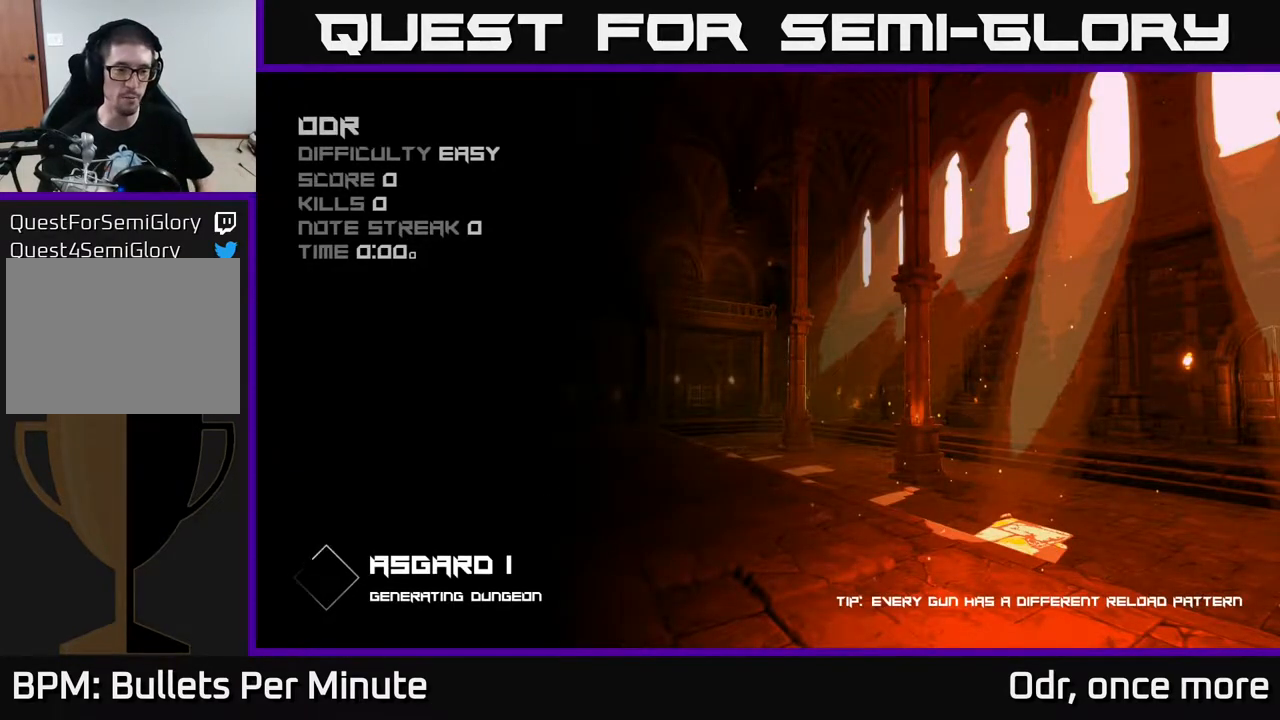
{"buttons": [], "left_stick": "center", "right_stick": "center", "events": [[200, "START", "down"], [317, "START", "up"]]}
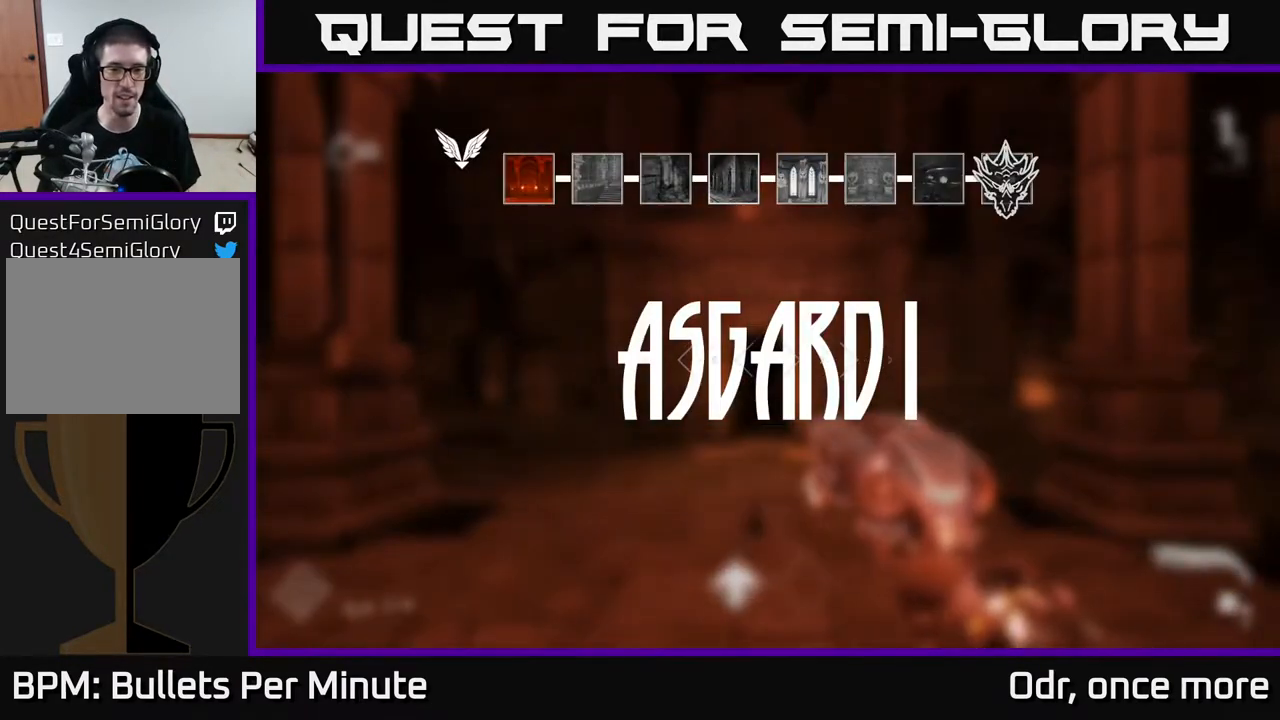
{"buttons": [], "left_stick": "center", "right_stick": "center", "events": [[317, "START", "down"], [467, "START", "up"]]}
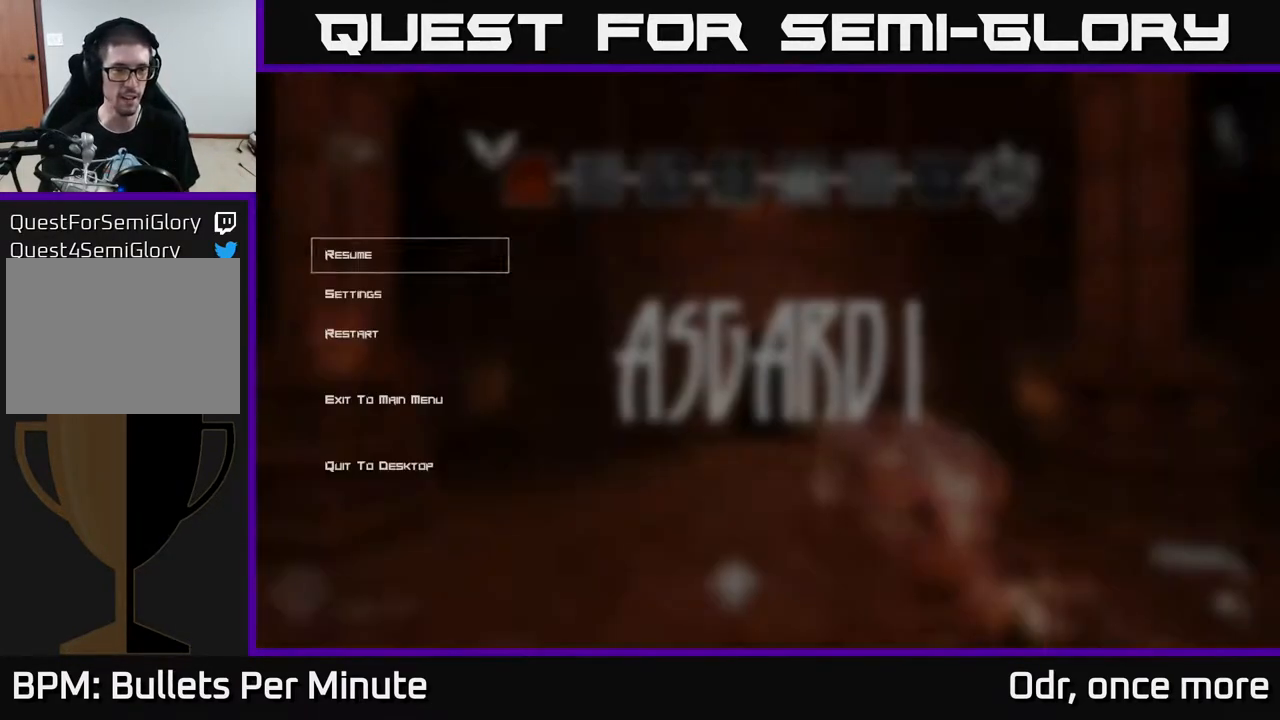
{"buttons": [], "left_stick": "center", "right_stick": "center", "events": [[67, "DPAD_DOWN", "down"], [150, "DPAD_DOWN", "up"], [233, "DPAD_DOWN", "down"], [350, "DPAD_DOWN", "up"]]}
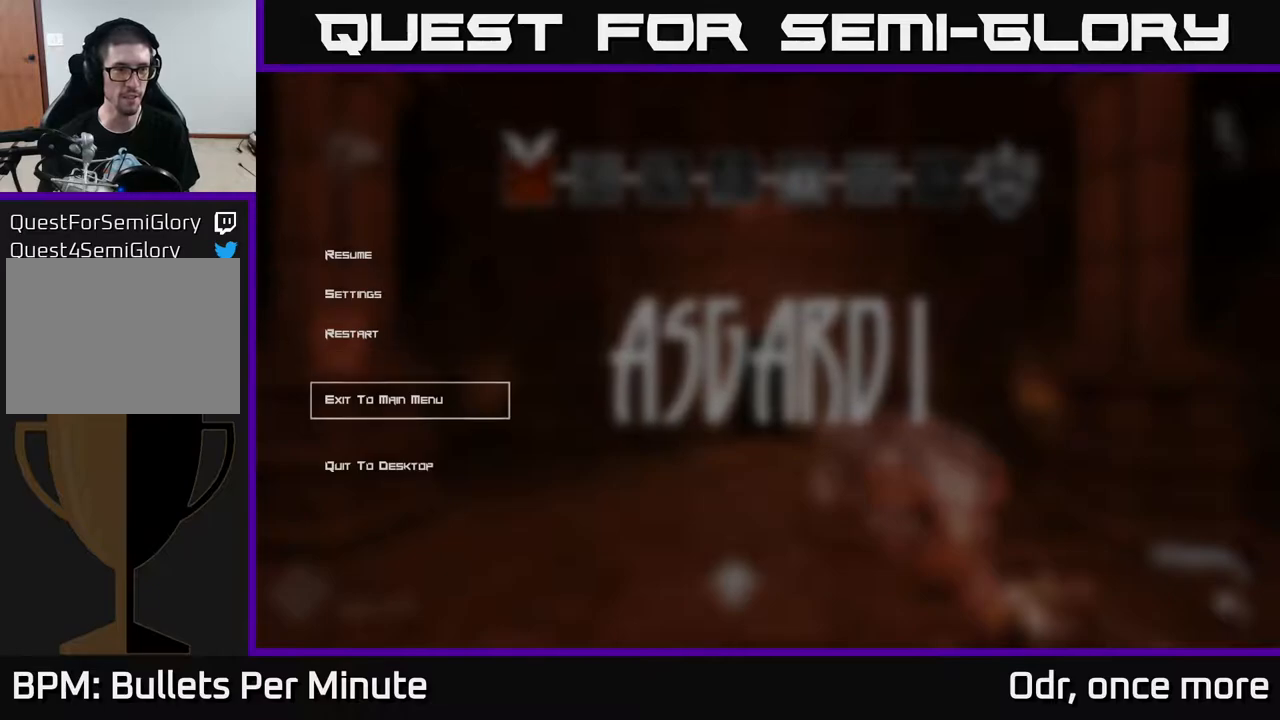
{"buttons": [], "left_stick": "center", "right_stick": "center", "events": [[33, "DPAD_DOWN", "down"], [117, "DPAD_DOWN", "up"], [167, "A", "down"], [217, "A", "up"]]}
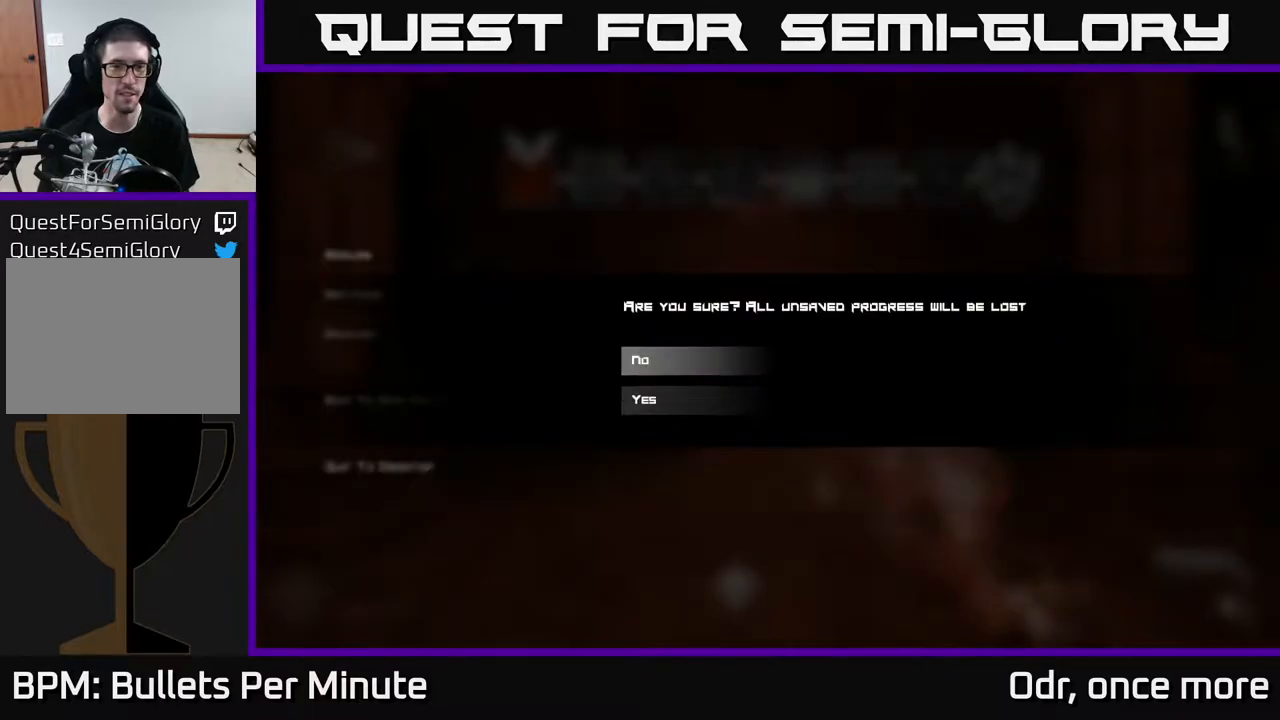
{"buttons": [], "left_stick": "center", "right_stick": "center", "events": [[183, "DPAD_DOWN", "down"], [250, "DPAD_DOWN", "up"], [267, "A", "down"], [333, "A", "up"]]}
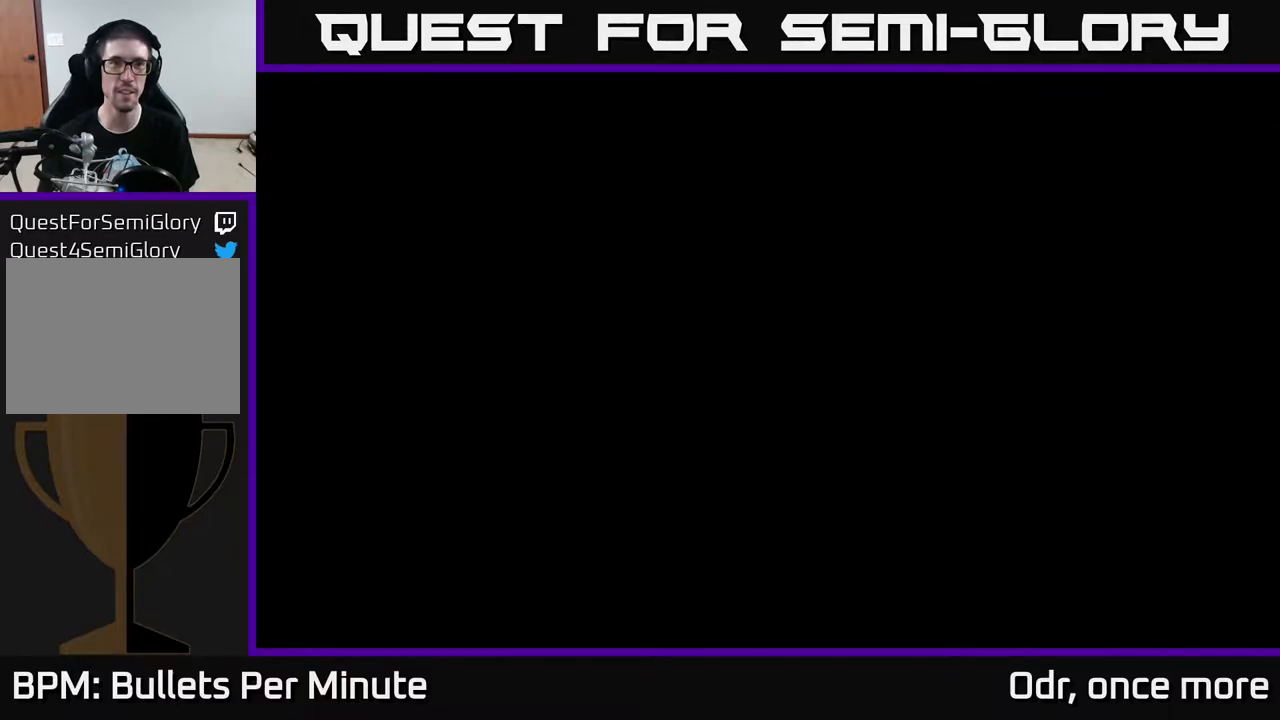
{"buttons": [], "left_stick": "center", "right_stick": "center", "events": []}
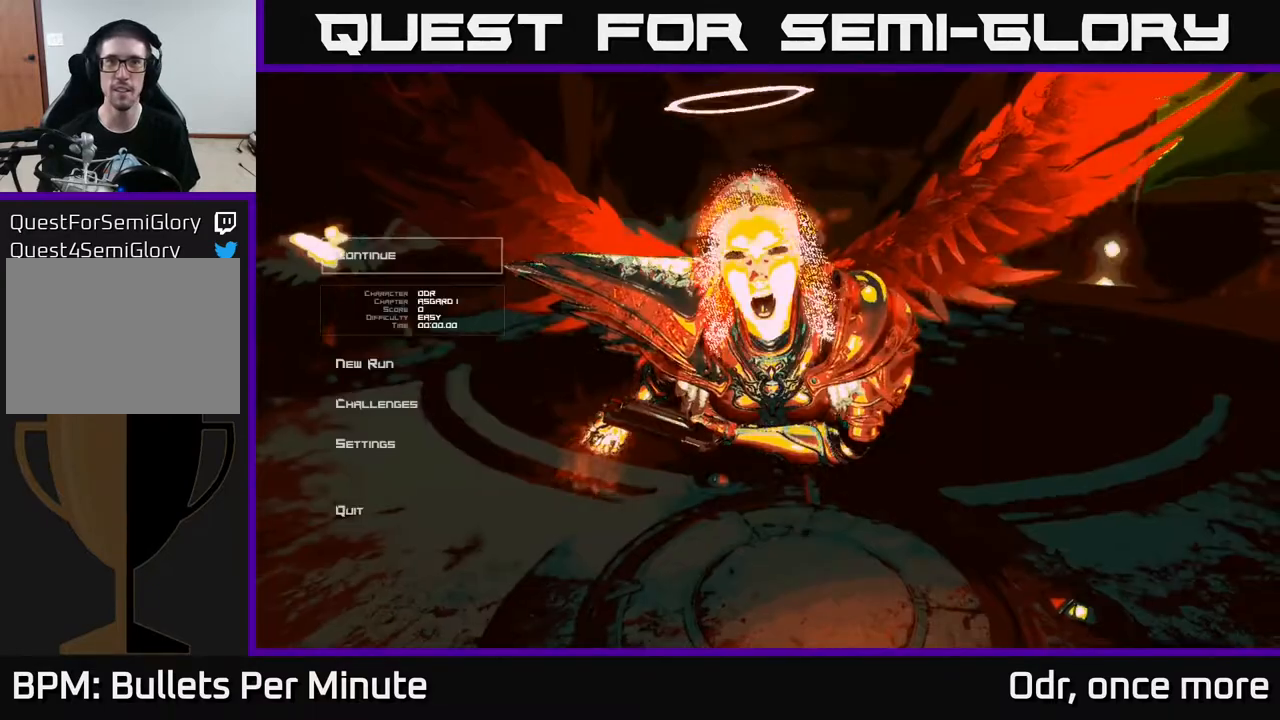
{"buttons": [], "left_stick": "center", "right_stick": "center", "events": []}
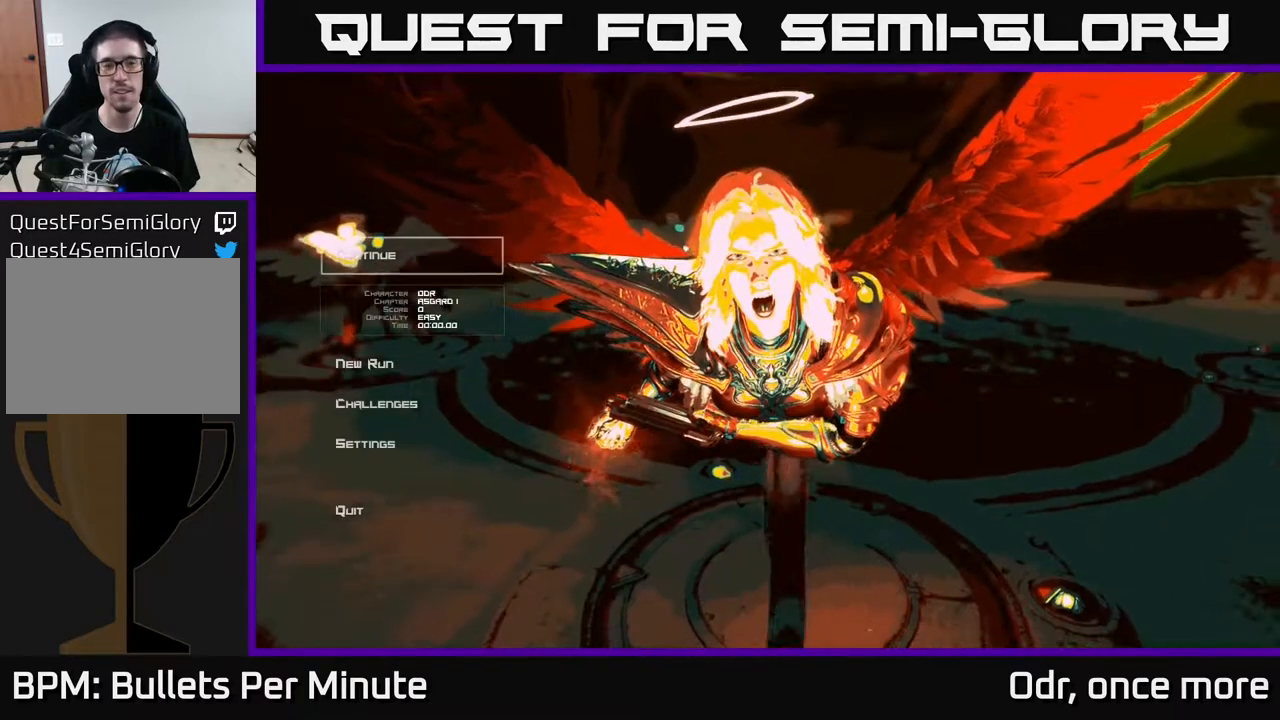
{"buttons": [], "left_stick": "center", "right_stick": "center", "events": []}
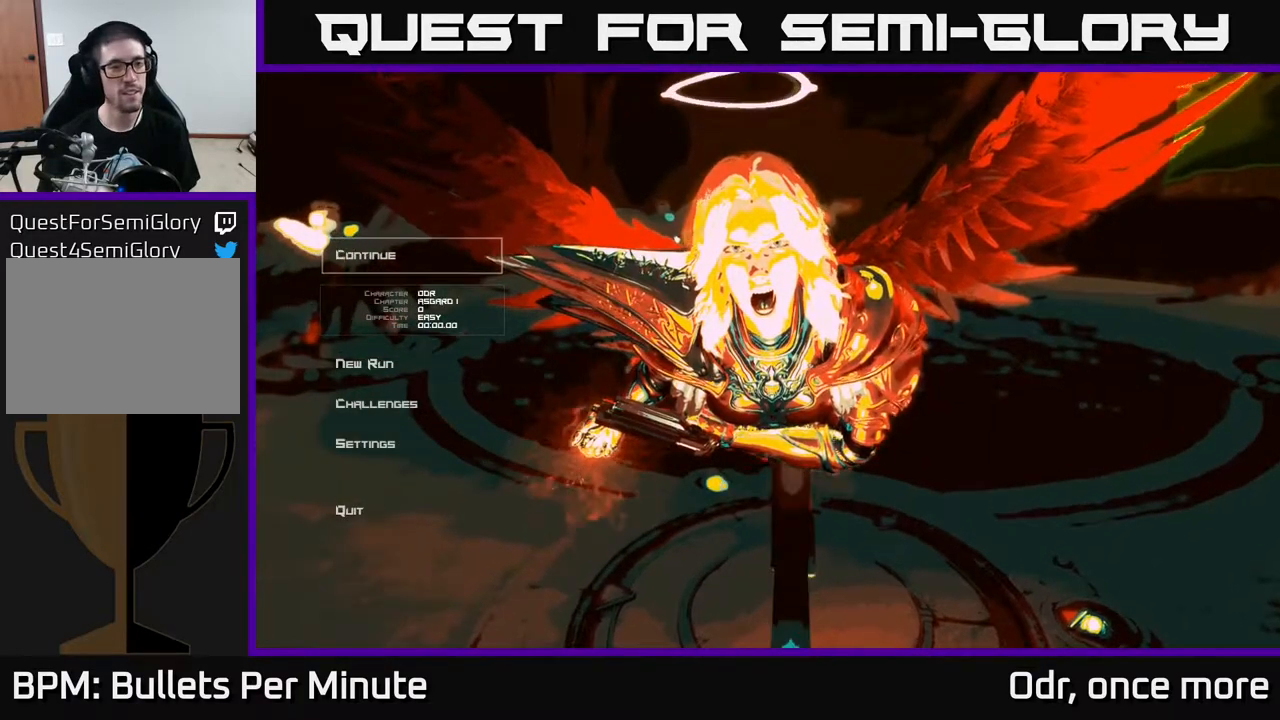
{"buttons": [], "left_stick": "center", "right_stick": "center", "events": [[133, "DPAD_DOWN", "down"], [217, "DPAD_DOWN", "up"], [333, "A", "down"], [367, "A", "up"]]}
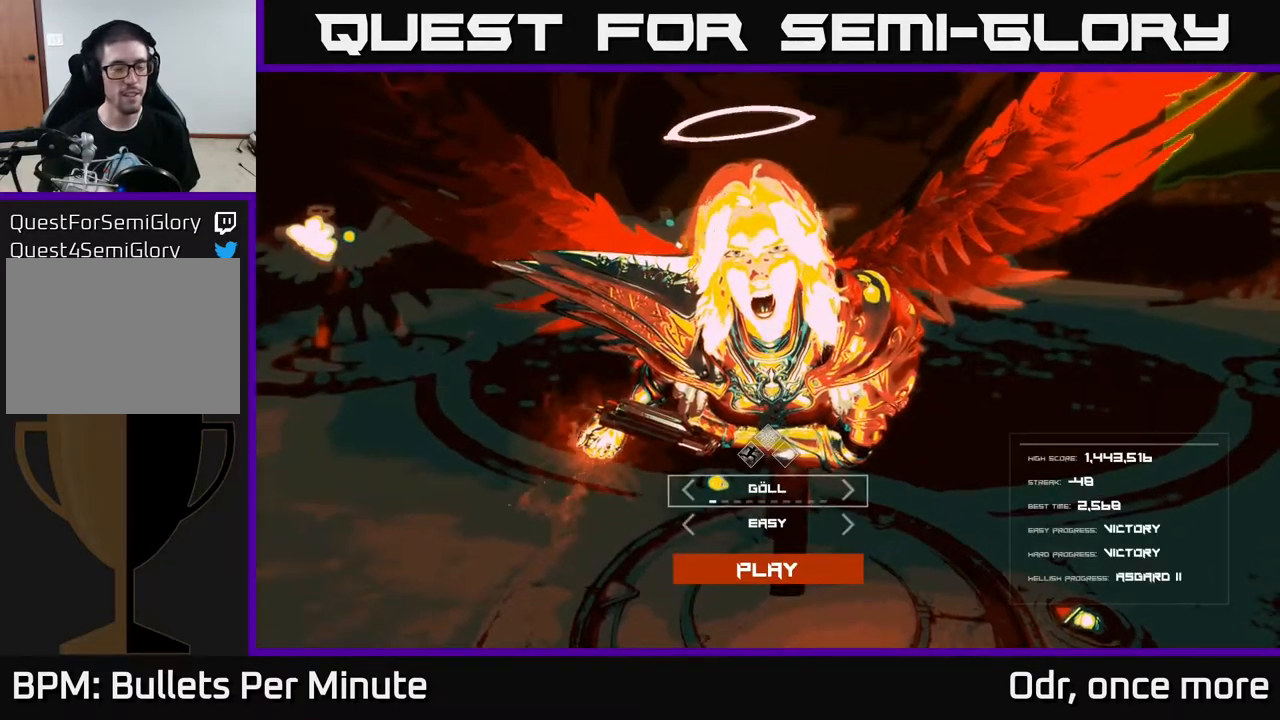
{"buttons": ["DPAD_RIGHT"], "left_stick": "center", "right_stick": "center", "events": [[367, "DPAD_RIGHT", "down"], [417, "DPAD_RIGHT", "up"], [483, "DPAD_RIGHT", "down"]]}
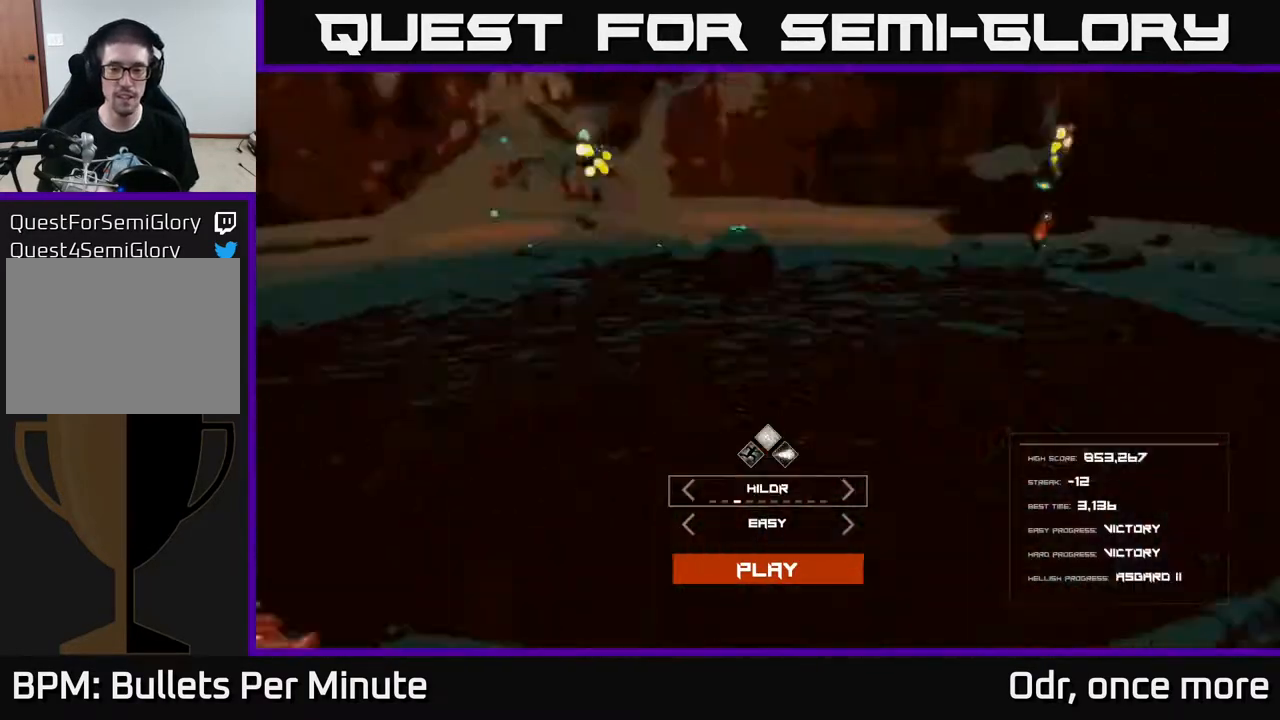
{"buttons": [], "left_stick": "center", "right_stick": "center", "events": [[33, "DPAD_RIGHT", "up"], [100, "DPAD_RIGHT", "down"], [167, "DPAD_RIGHT", "up"], [267, "DPAD_RIGHT", "down"], [317, "DPAD_RIGHT", "up"], [383, "DPAD_RIGHT", "down"], [450, "DPAD_RIGHT", "up"]]}
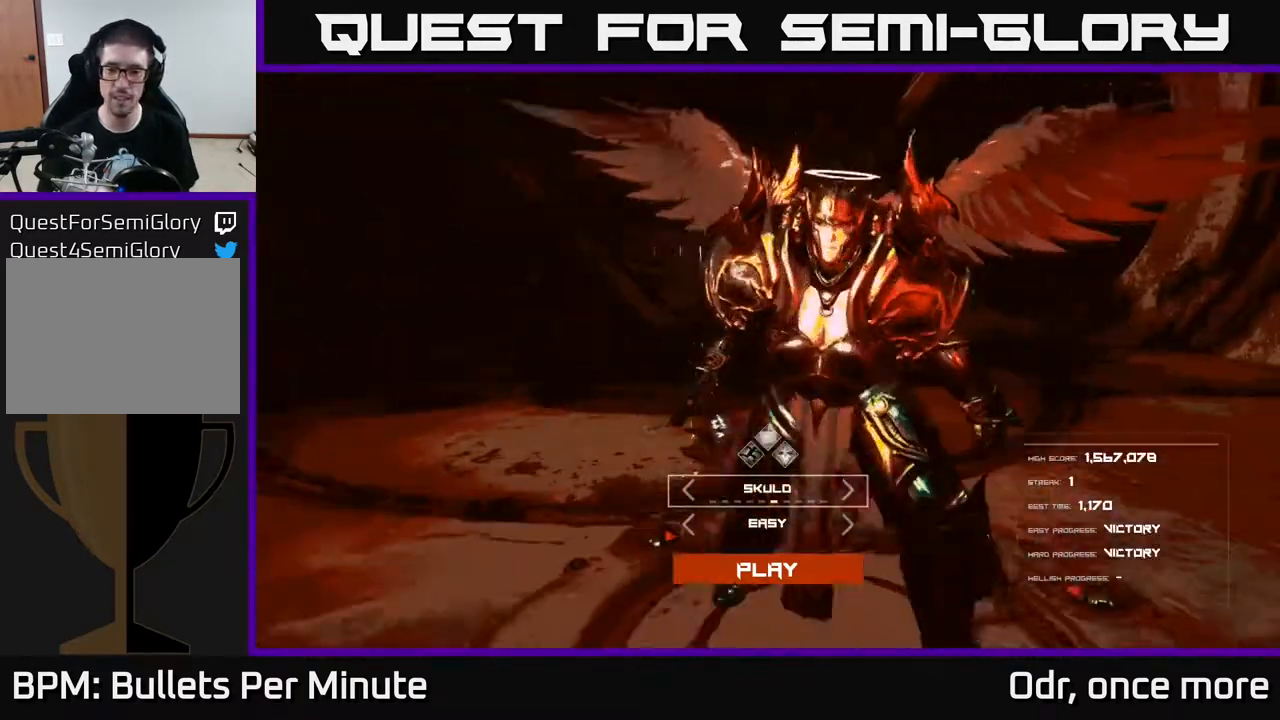
{"buttons": ["DPAD_DOWN"], "left_stick": "center", "right_stick": "center", "events": [[250, "DPAD_LEFT", "down"], [317, "DPAD_LEFT", "up"], [450, "DPAD_DOWN", "down"]]}
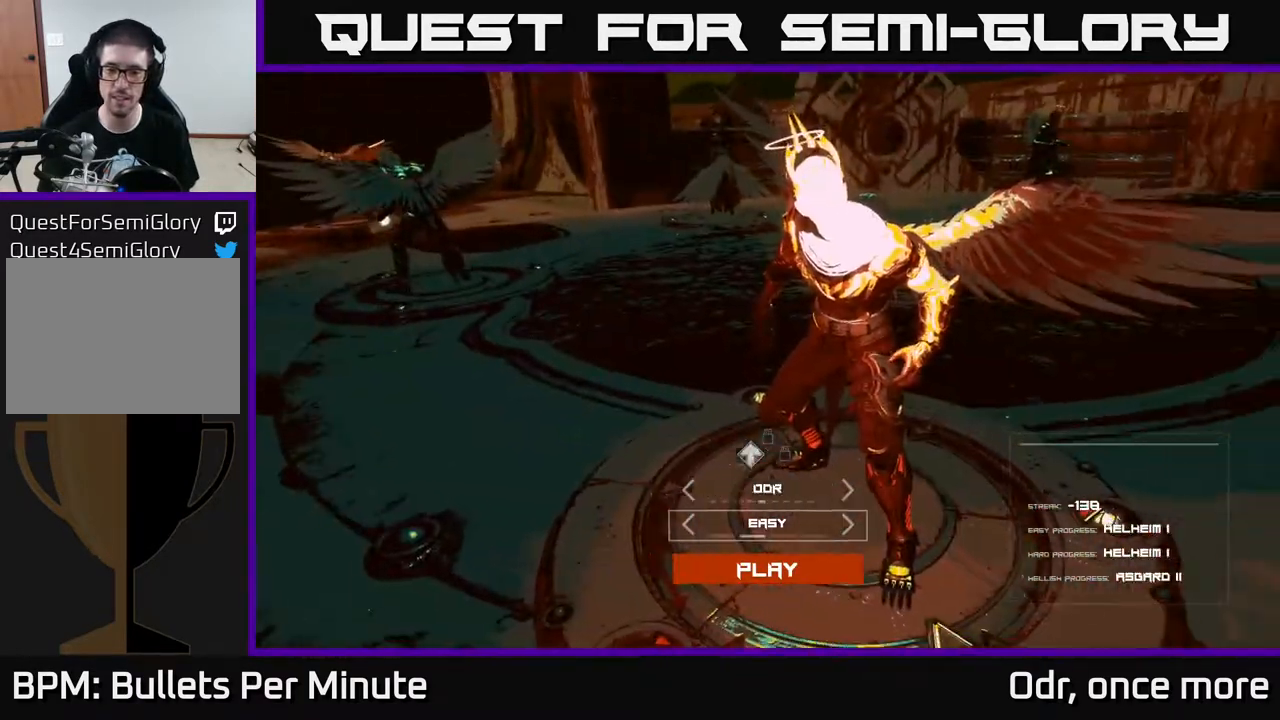
{"buttons": [], "left_stick": "center", "right_stick": "center", "events": [[67, "DPAD_DOWN", "up"], [167, "DPAD_RIGHT", "down"], [250, "DPAD_RIGHT", "up"], [367, "DPAD_DOWN", "down"], [483, "DPAD_DOWN", "up"]]}
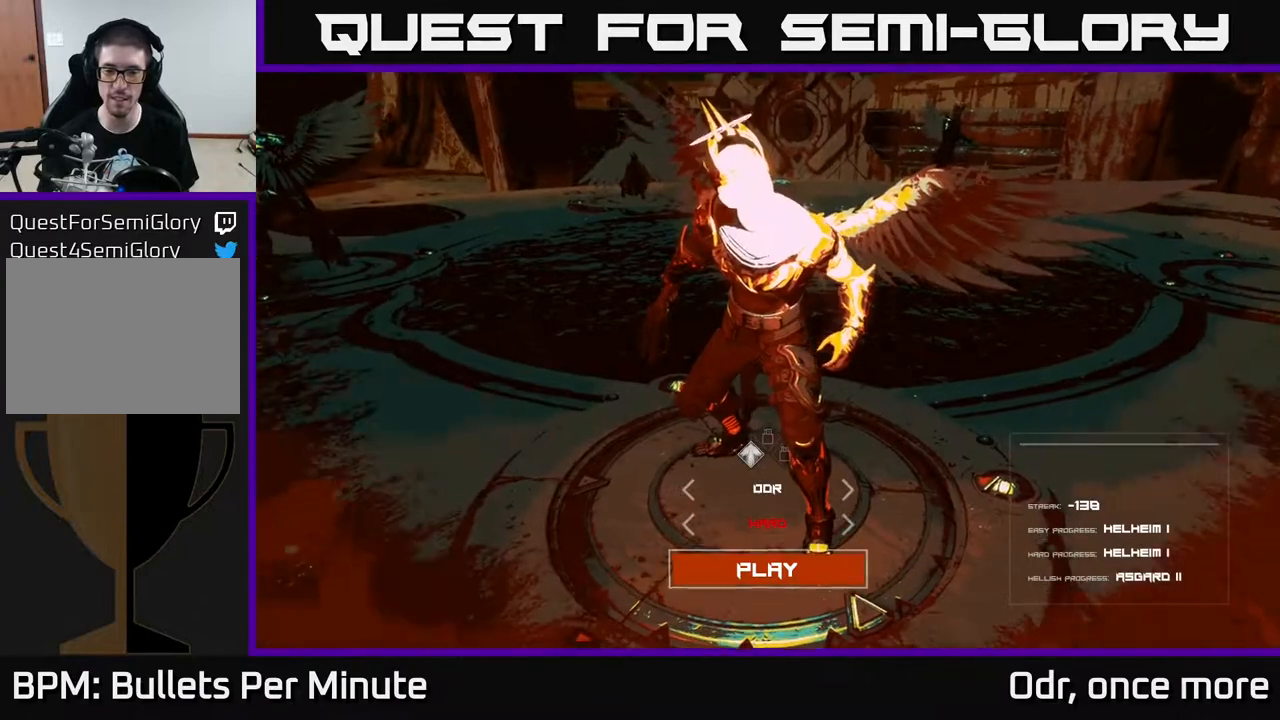
{"buttons": [], "left_stick": "center", "right_stick": "center", "events": [[50, "A", "down"], [100, "A", "up"]]}